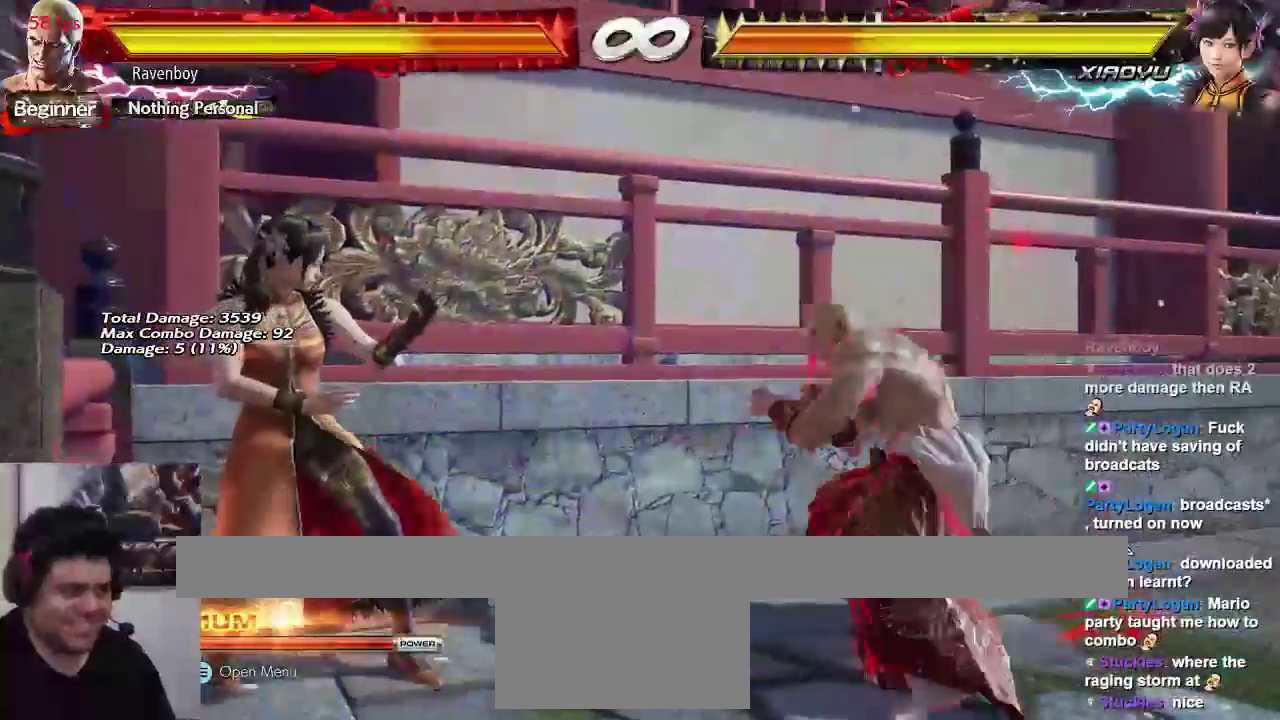
Gameplay with a controller (arcade stick); each line is a JSON object with the inputs held at the frame after it. "events" lists button and stick changes between this image and that frame as [ms after this image, input, new state], when the widget could be followed in between. Not read: L3 R3.
{"buttons": [], "left_stick": "up", "events": [[33, "left_stick", "left"], [167, "left_stick", "down-right"], [200, "CIRCLE", "down"], [317, "CIRCLE", "up"], [333, "left_stick", "center"], [400, "left_stick", "right"], [500, "left_stick", "up"]]}
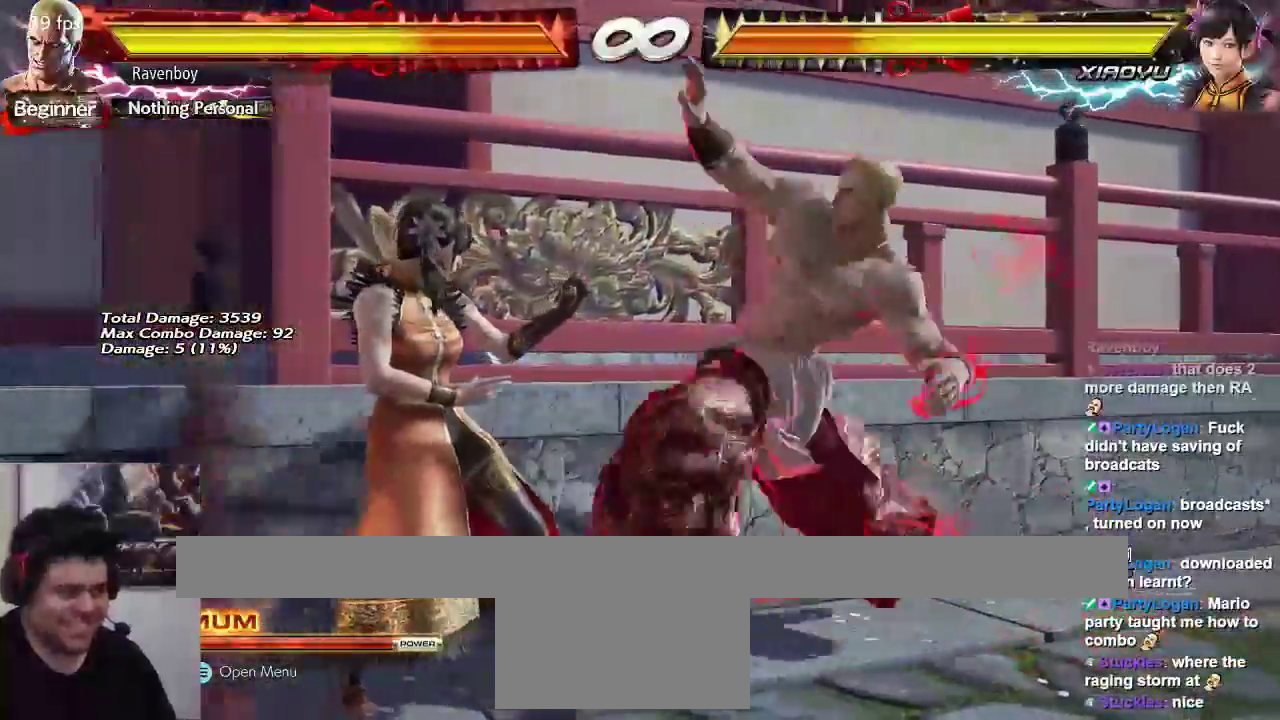
{"buttons": [], "left_stick": "up-right", "events": [[100, "left_stick", "down-left"], [167, "left_stick", "down-right"], [233, "left_stick", "up-right"], [300, "left_stick", "up-left"], [400, "left_stick", "down"], [500, "left_stick", "up-right"]]}
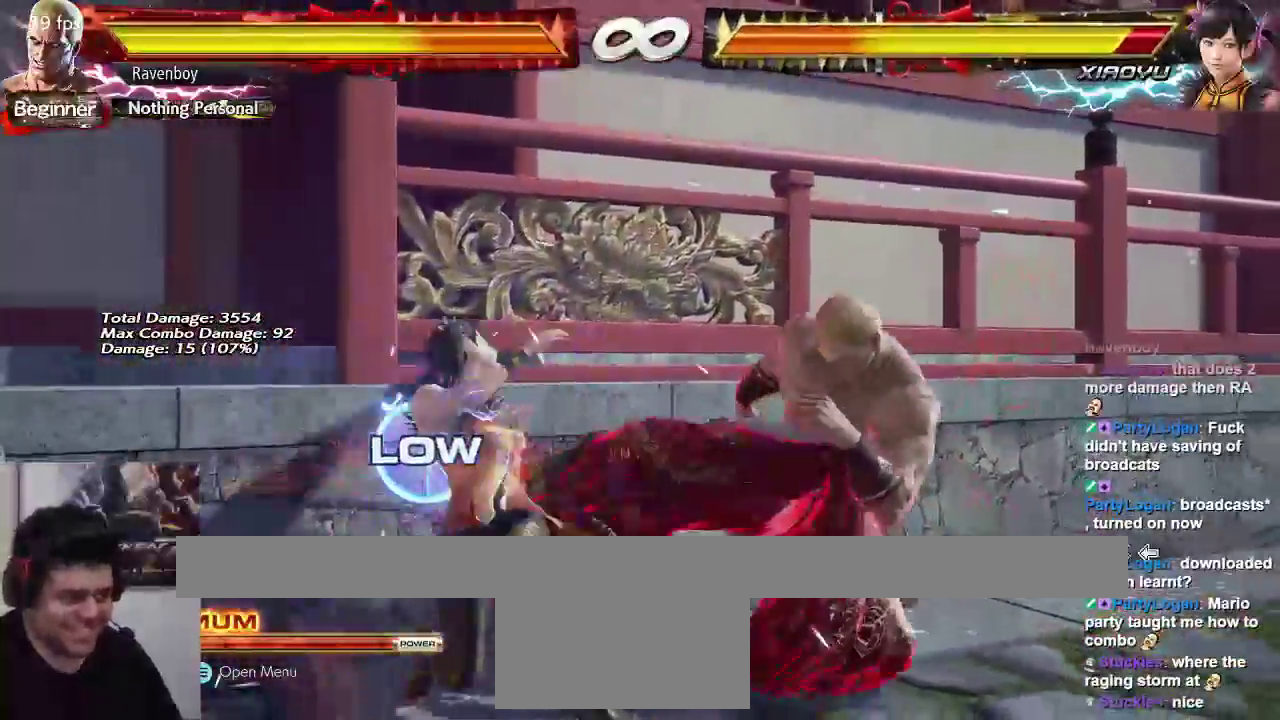
{"buttons": [], "left_stick": "right", "events": [[133, "left_stick", "down-left"], [167, "SQUARE", "down"], [167, "TRIANGLE", "down"], [300, "TRIANGLE", "up"], [333, "SQUARE", "up"], [483, "left_stick", "right"]]}
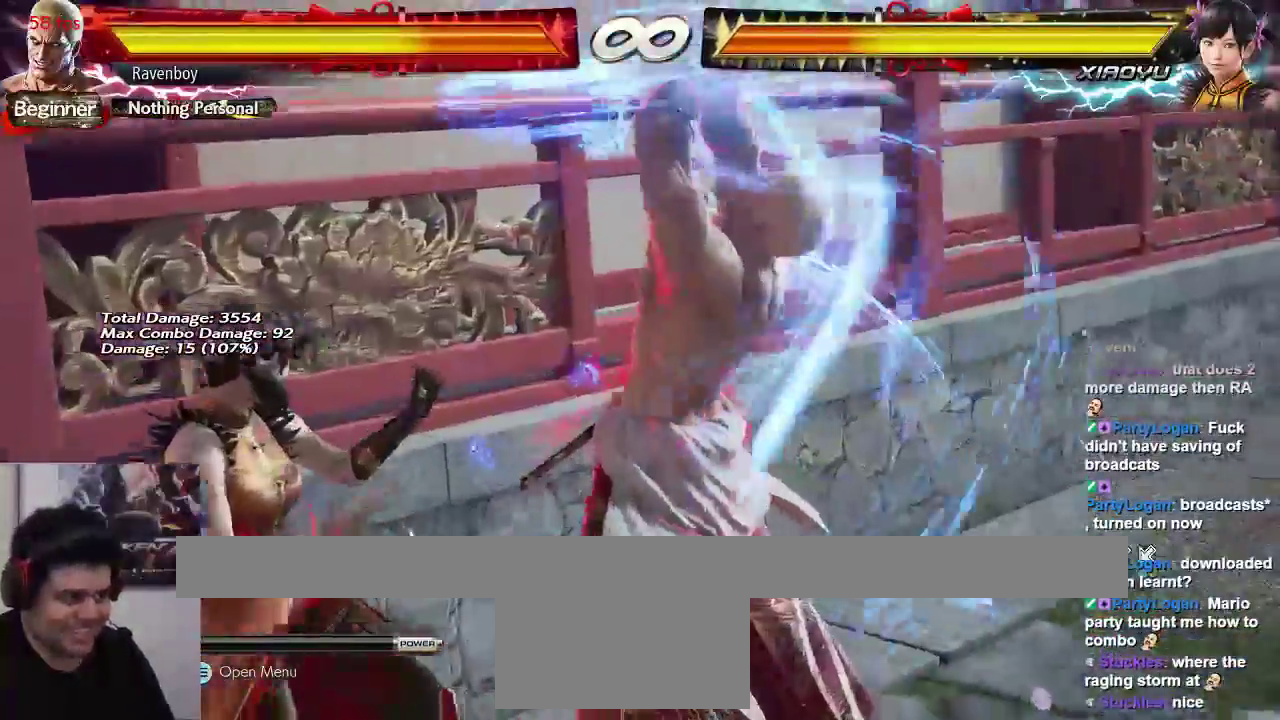
{"buttons": [], "left_stick": "center", "events": [[17, "left_stick", "center"]]}
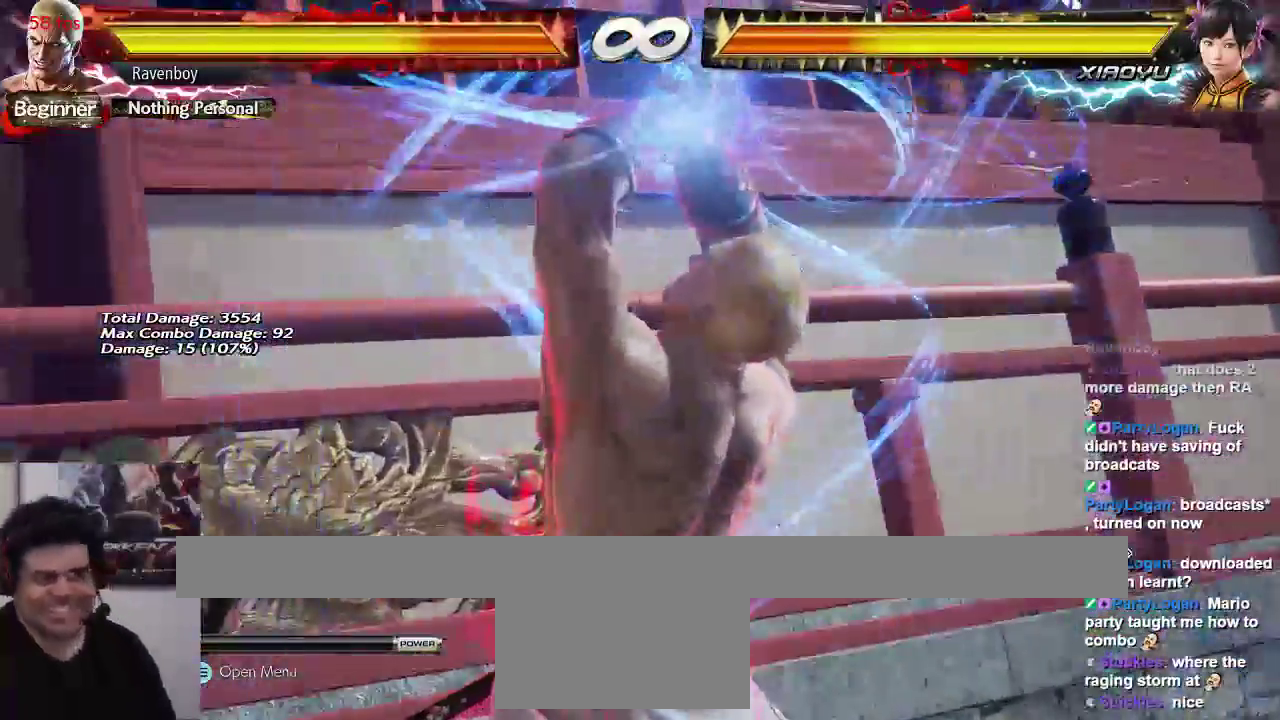
{"buttons": [], "left_stick": "center", "events": []}